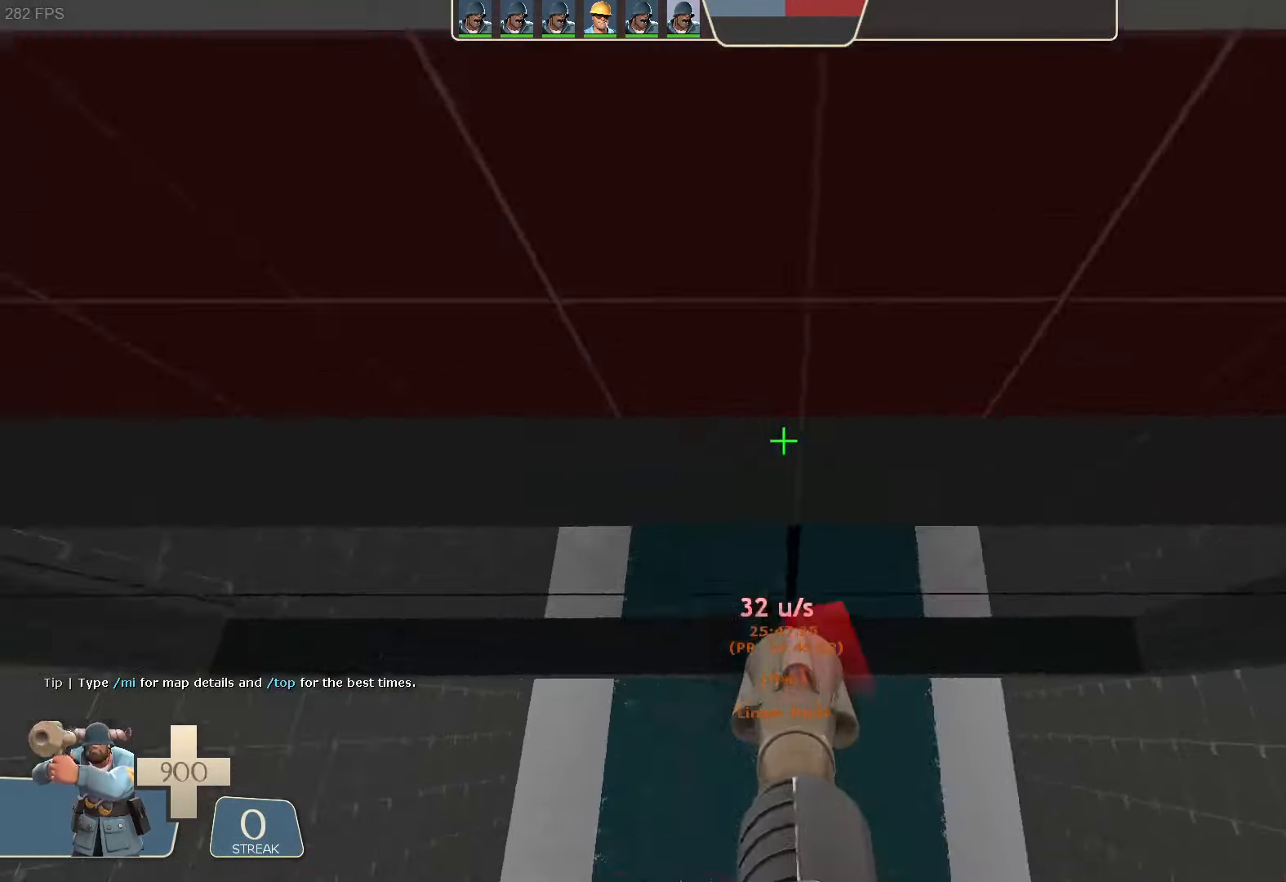
Gameplay with a controller (Xbox layout); each line is a JSON object with the inputs held at the frame after it (dt_ms = milliseconds from this image to that frame). "button_events" lists button changes between this image and that frame as [ms after this image, input, new state], when the widget could be followed in between (sticks are given only as held states). Not read: L1 L3 R3 SELECT START.
{"dt_ms": 500, "buttons": ["R2"], "left_stick": "up-right", "right_stick": "center", "button_events": [[267, "R2", "down"]]}
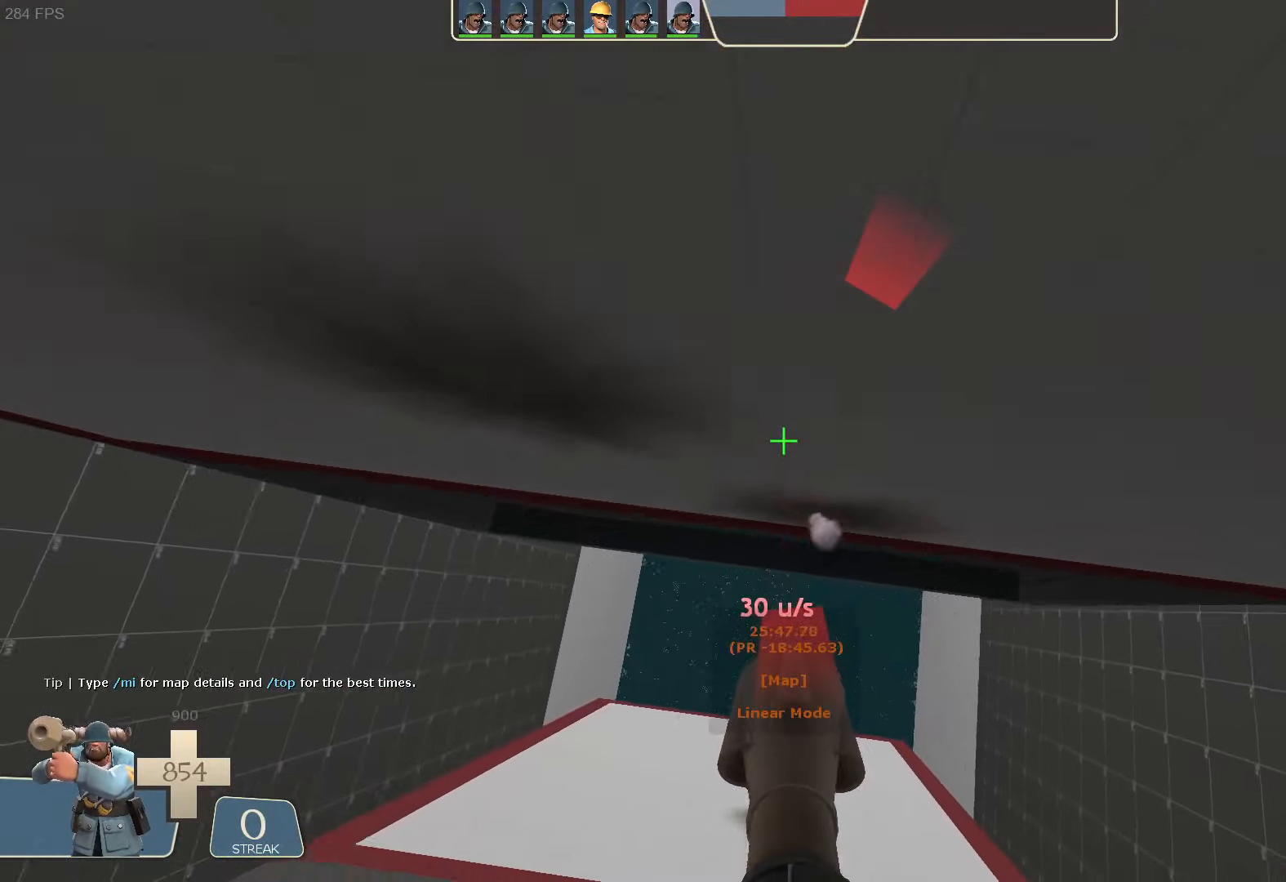
{"dt_ms": 500, "buttons": ["R2"], "left_stick": "up", "right_stick": "center", "button_events": []}
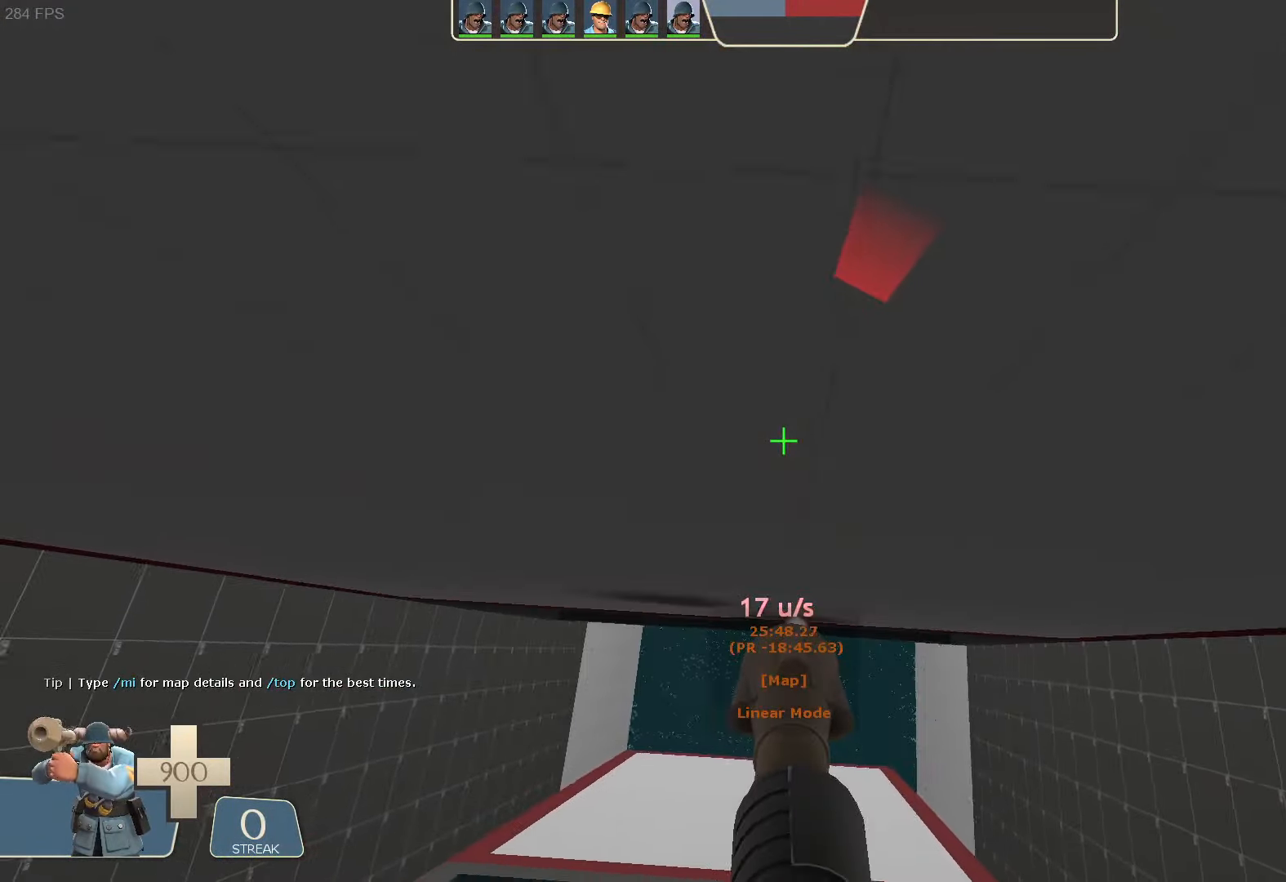
{"dt_ms": 500, "buttons": ["R2"], "left_stick": "up-right", "right_stick": "center", "button_events": []}
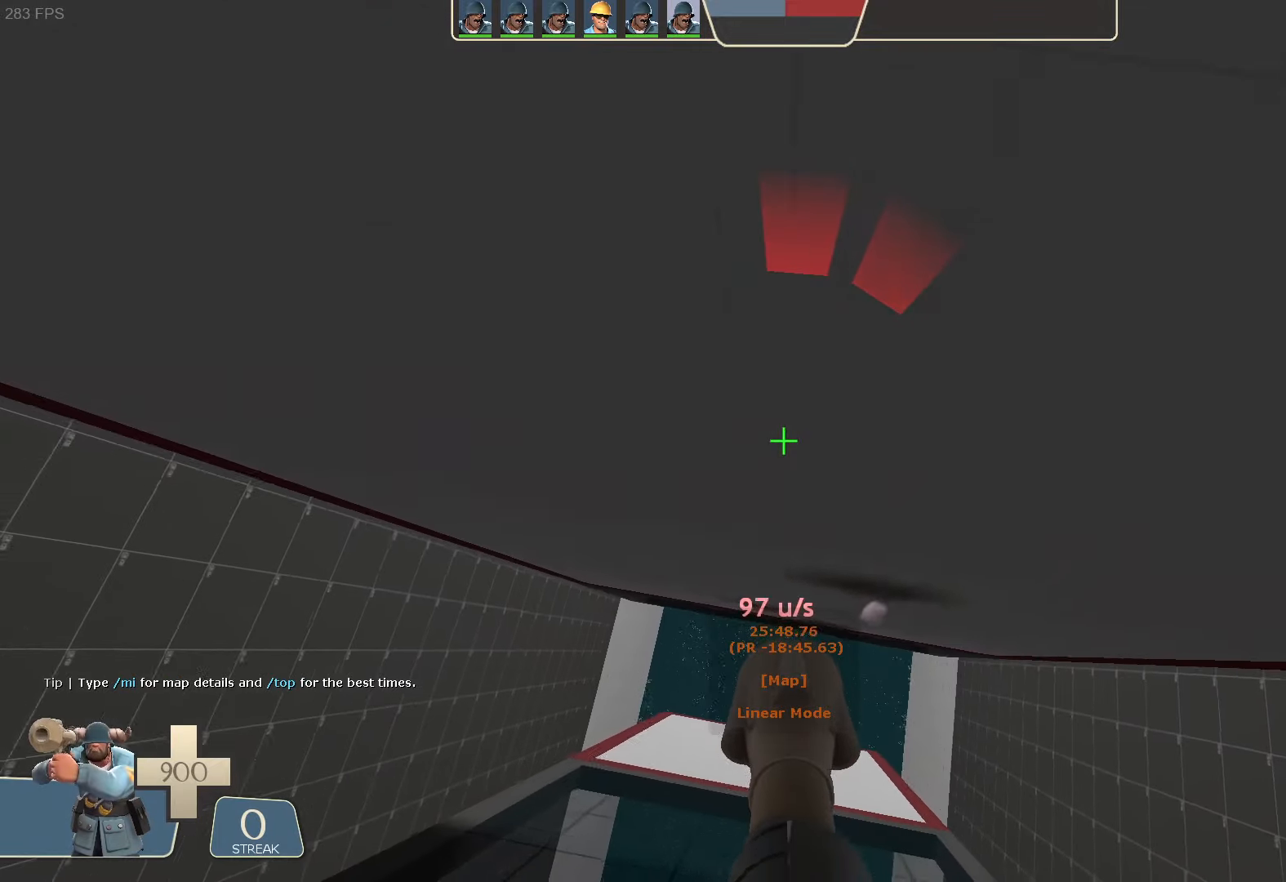
{"dt_ms": 500, "buttons": ["R2"], "left_stick": "left", "right_stick": "left", "button_events": []}
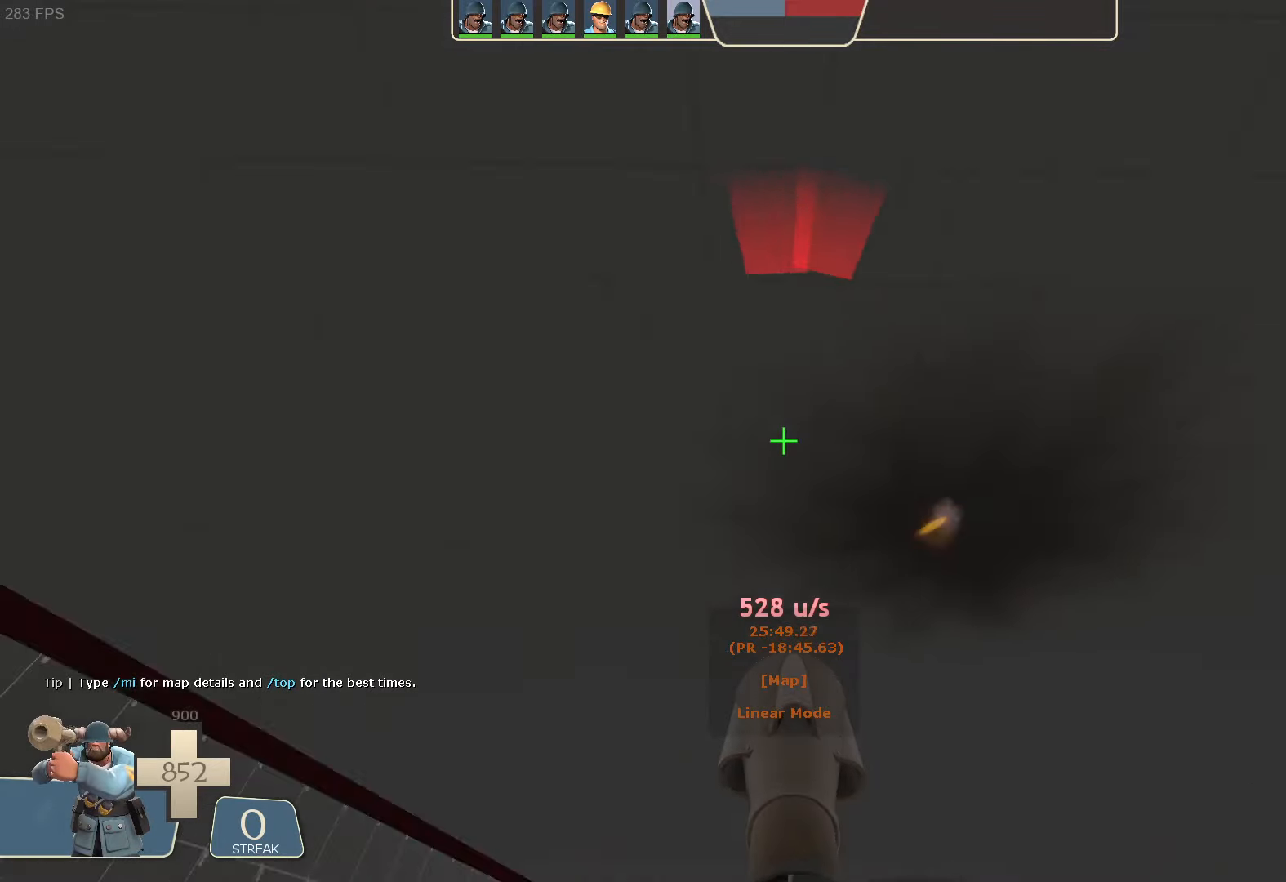
{"dt_ms": 500, "buttons": [], "left_stick": "left", "right_stick": "left", "button_events": [[433, "R2", "up"]]}
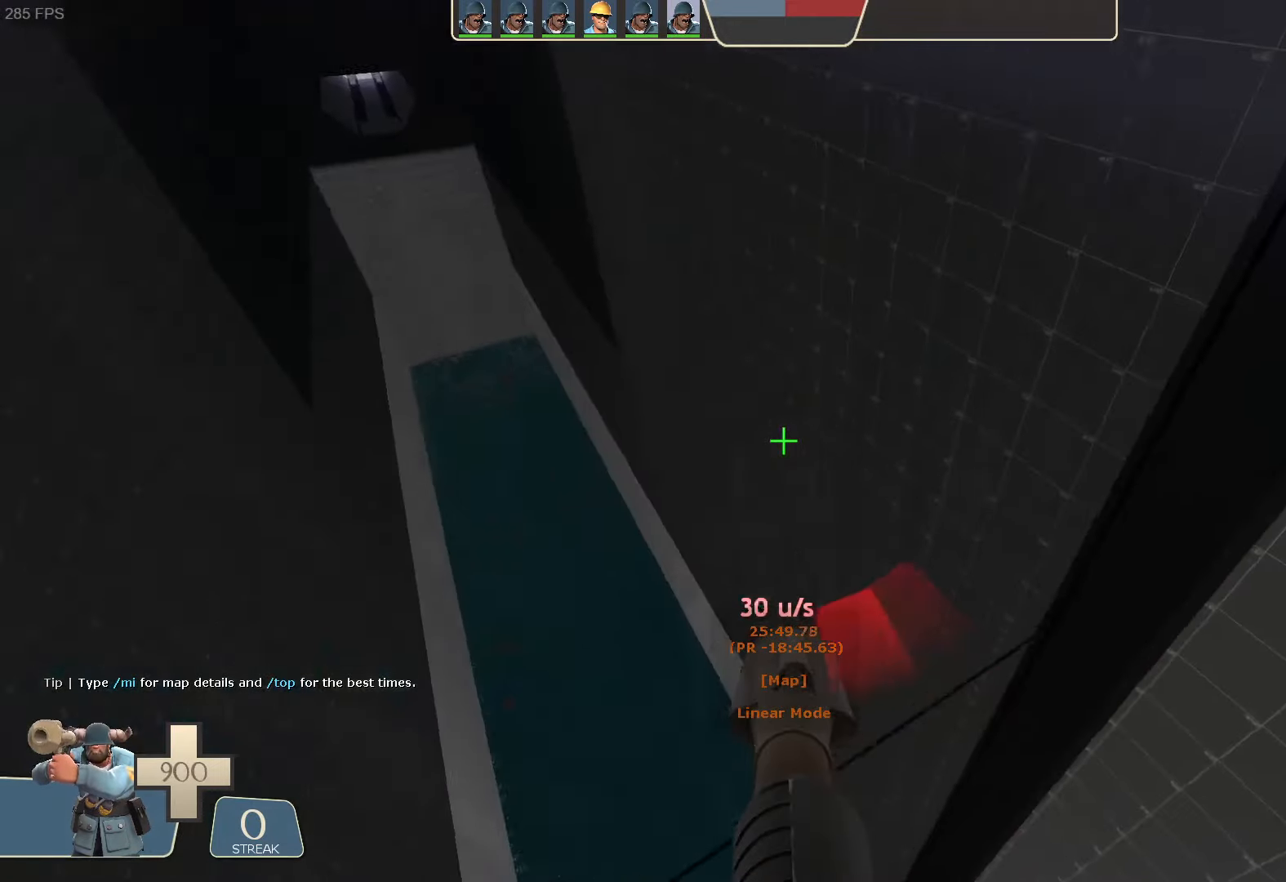
{"dt_ms": 500, "buttons": [], "left_stick": "left", "right_stick": "left", "button_events": []}
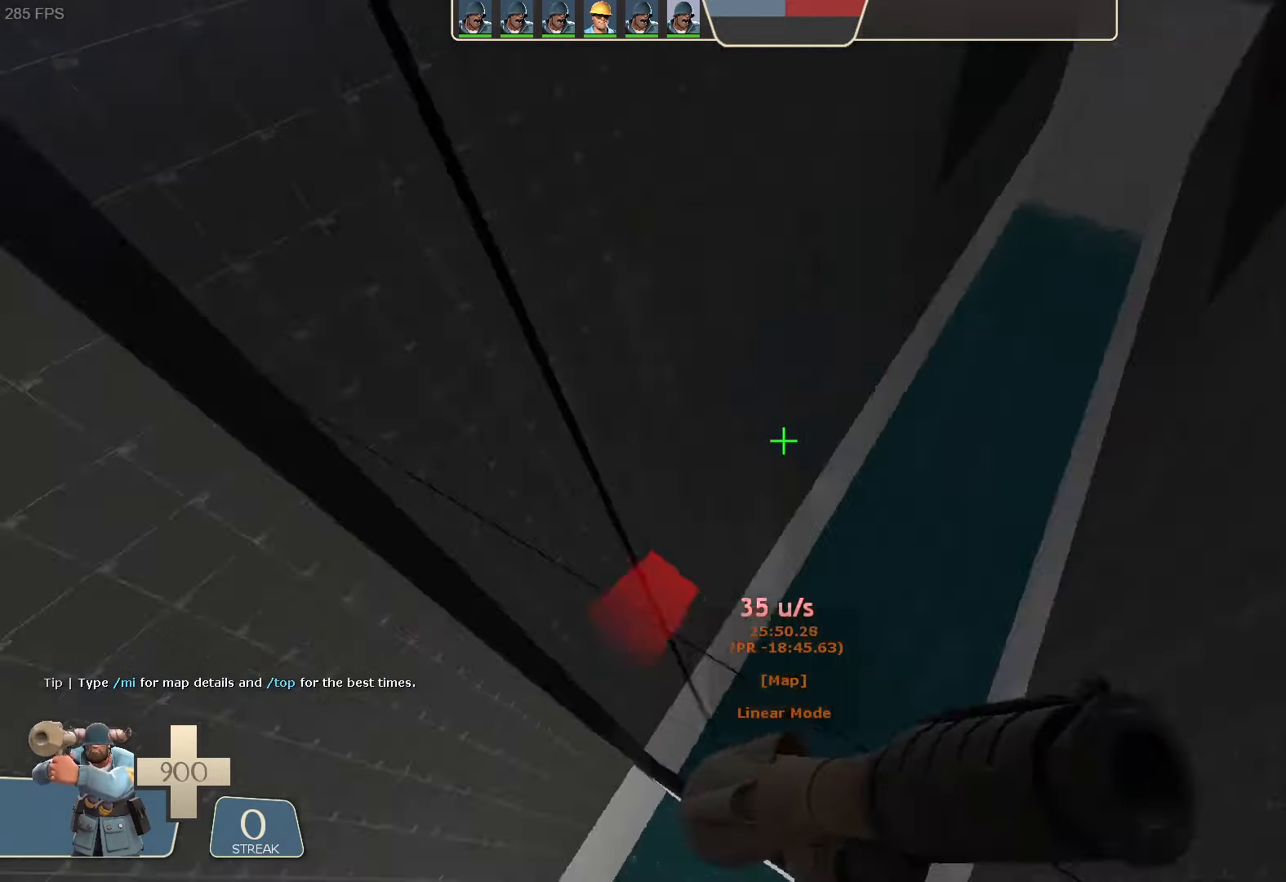
{"dt_ms": 500, "buttons": [], "left_stick": "center", "right_stick": "center", "button_events": []}
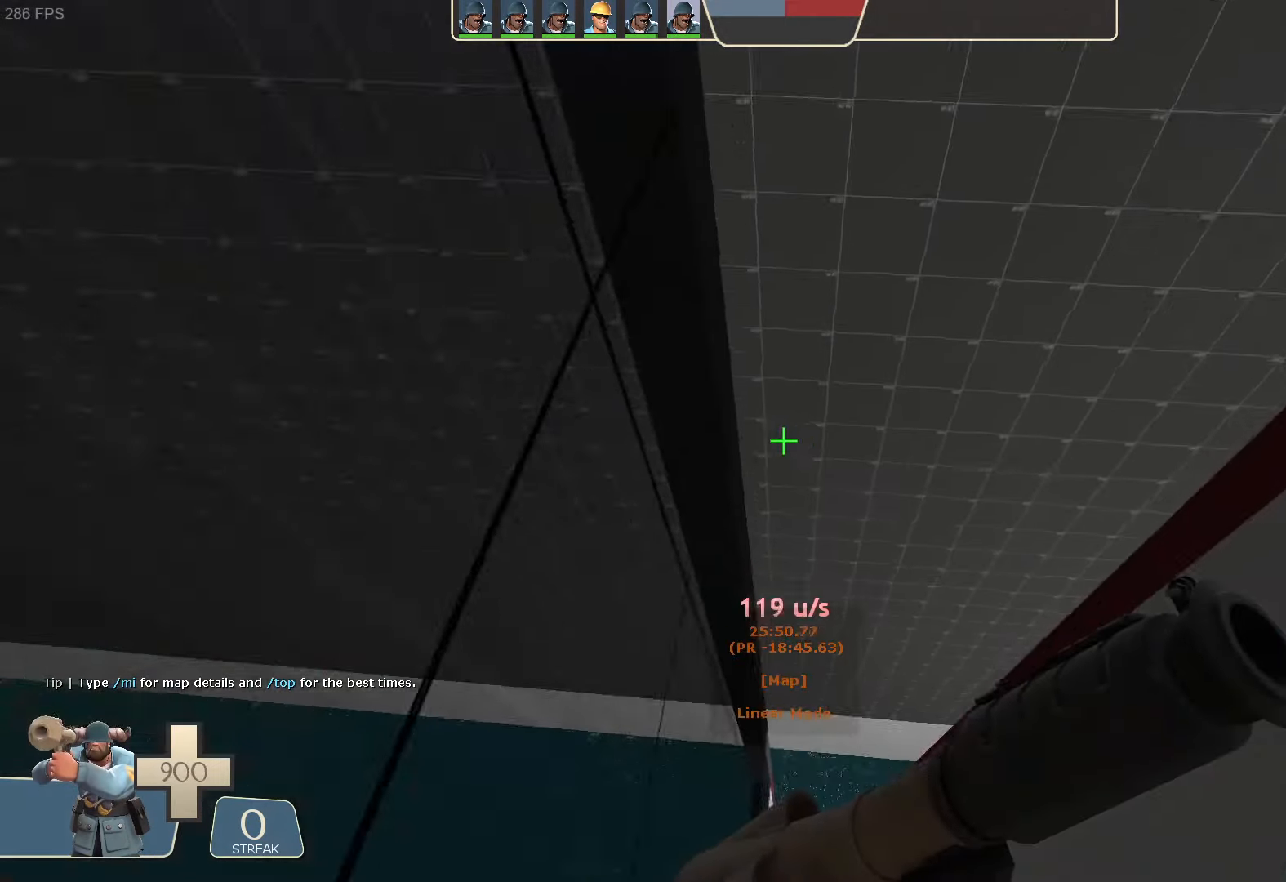
{"dt_ms": 1000, "buttons": [], "left_stick": "center", "right_stick": "down", "button_events": []}
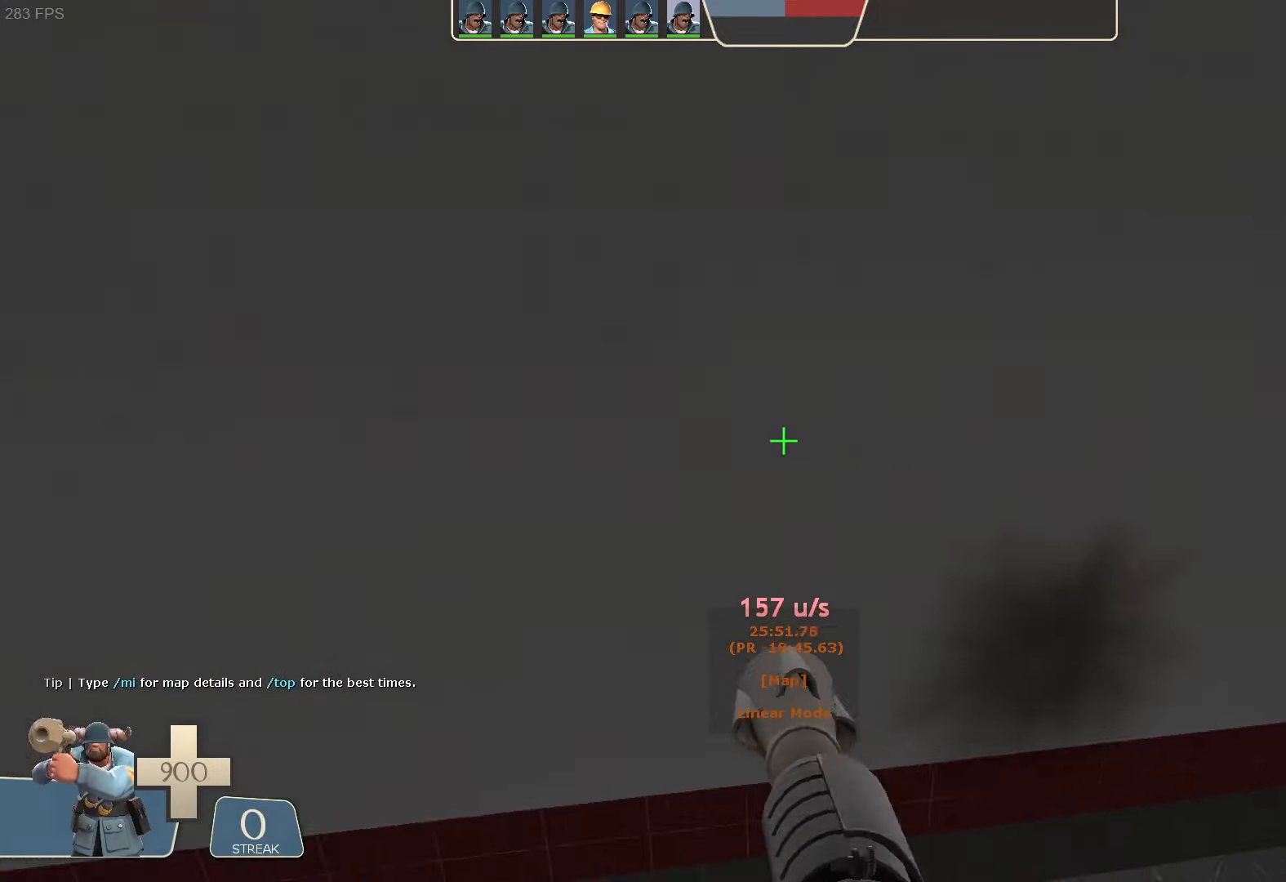
{"dt_ms": 500, "buttons": [], "left_stick": "center", "right_stick": "center", "button_events": []}
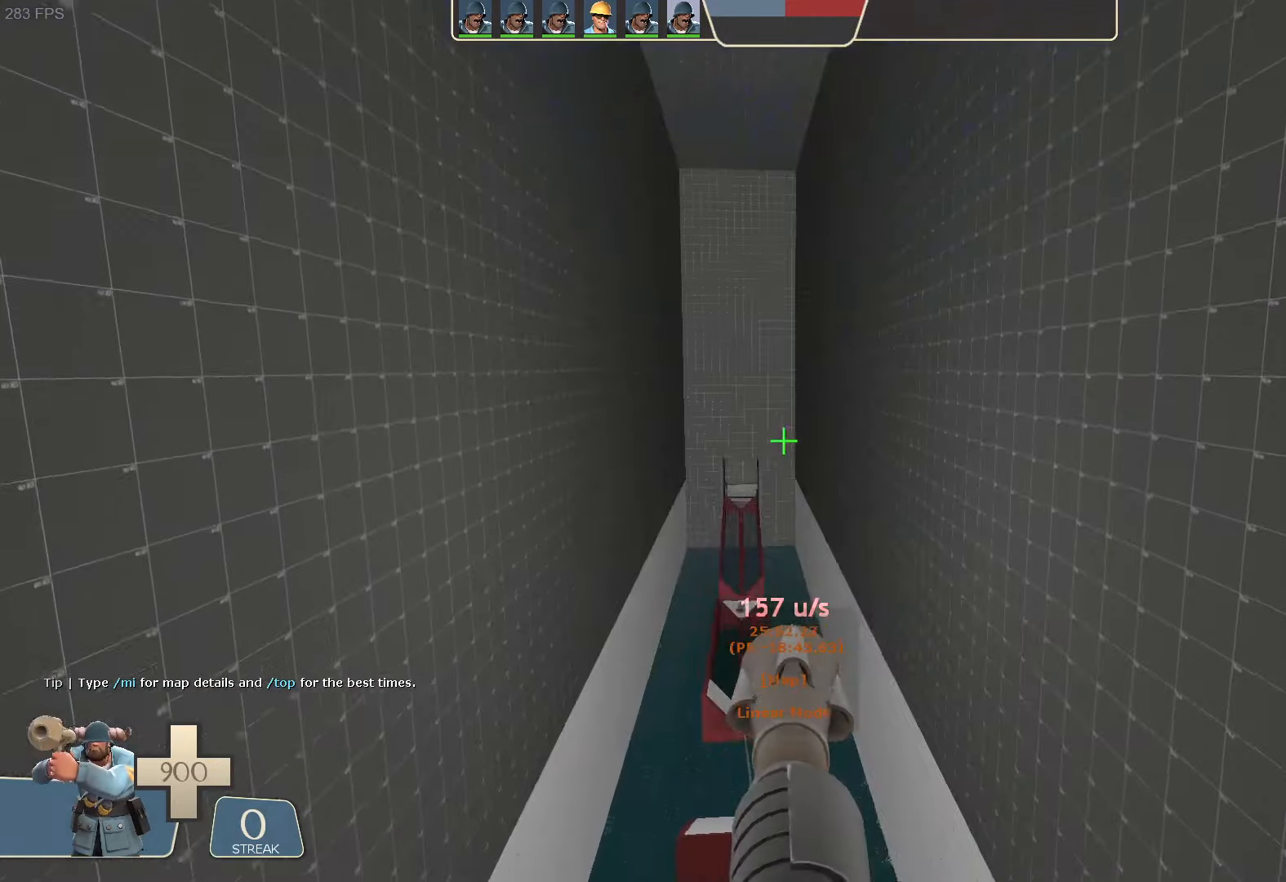
{"dt_ms": 500, "buttons": [], "left_stick": "center", "right_stick": "center", "button_events": []}